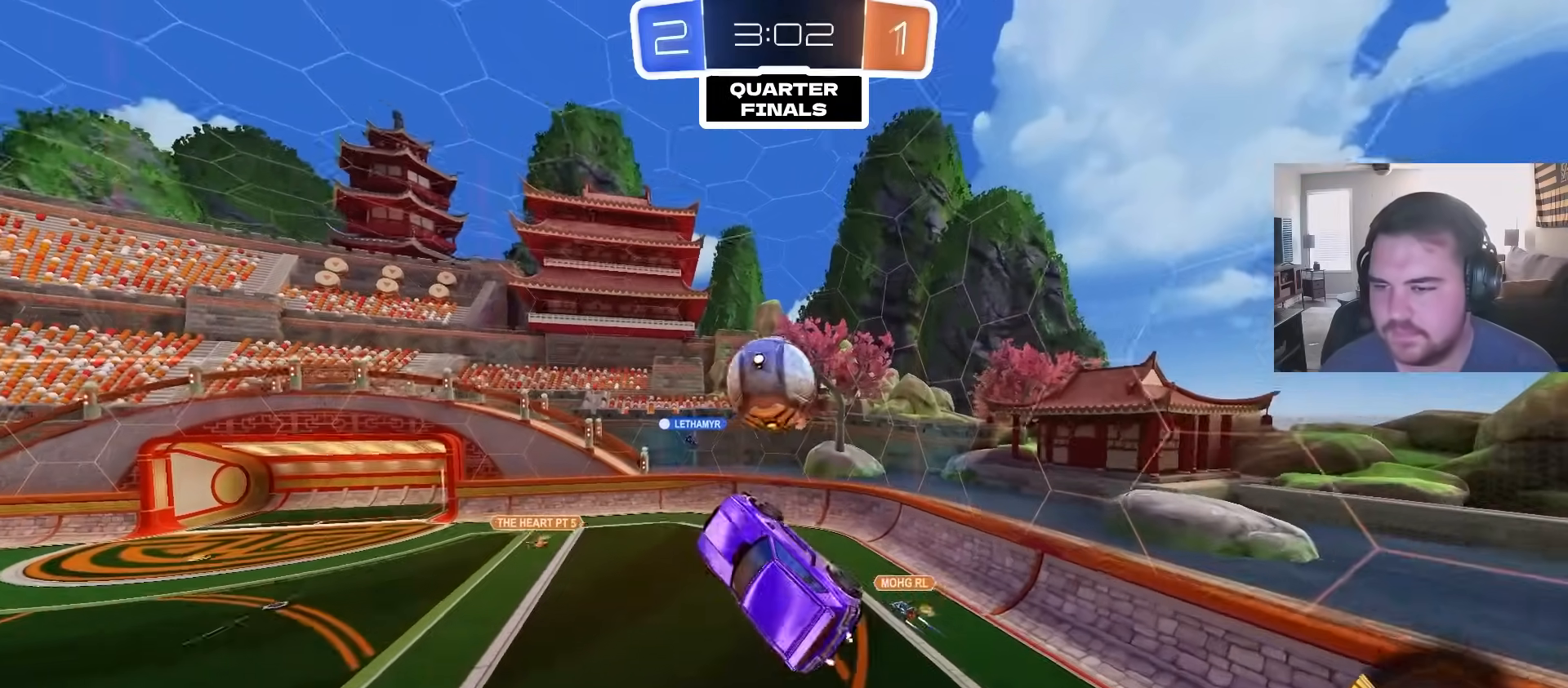
Gameplay with a controller (PlayStation layout); each line is a JSON object with the inputs held at the frame after it (dt_ms = milliseconds from this image to that frame). "events" lists button and stick changes between this image and that frame as [ms after this image, input, new state], when the widget could be followed in between.
{"dt_ms": 500, "buttons": [], "left_stick": "up-left", "right_stick": "center", "events": [[50, "CIRCLE", "down"], [117, "CIRCLE", "up"], [117, "left_stick", "center"], [500, "left_stick", "up-left"]]}
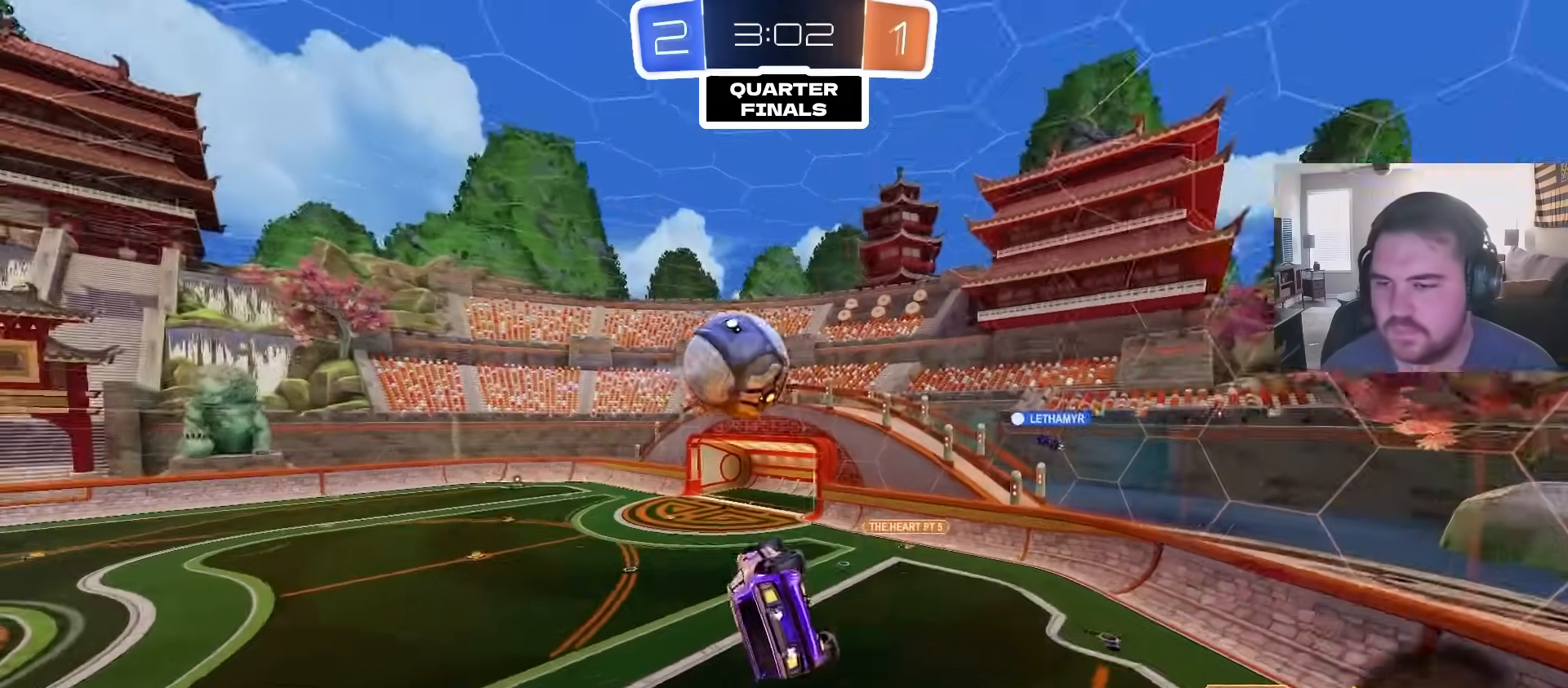
{"dt_ms": 500, "buttons": ["R2"], "left_stick": "center", "right_stick": "center", "events": [[17, "R1", "down"], [100, "R1", "up"], [100, "left_stick", "center"], [400, "R2", "down"]]}
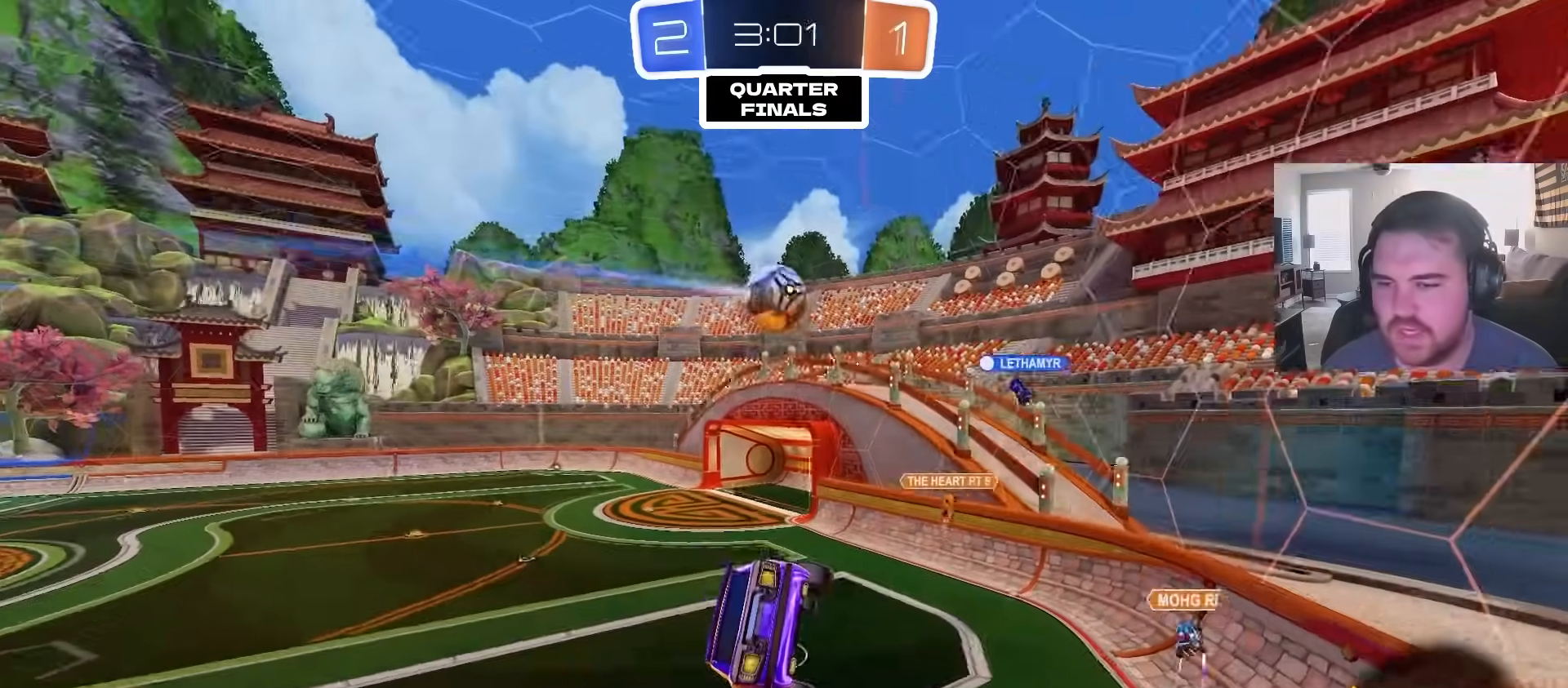
{"dt_ms": 500, "buttons": ["R2"], "left_stick": "center", "right_stick": "center", "events": [[250, "left_stick", "up-left"], [383, "left_stick", "center"]]}
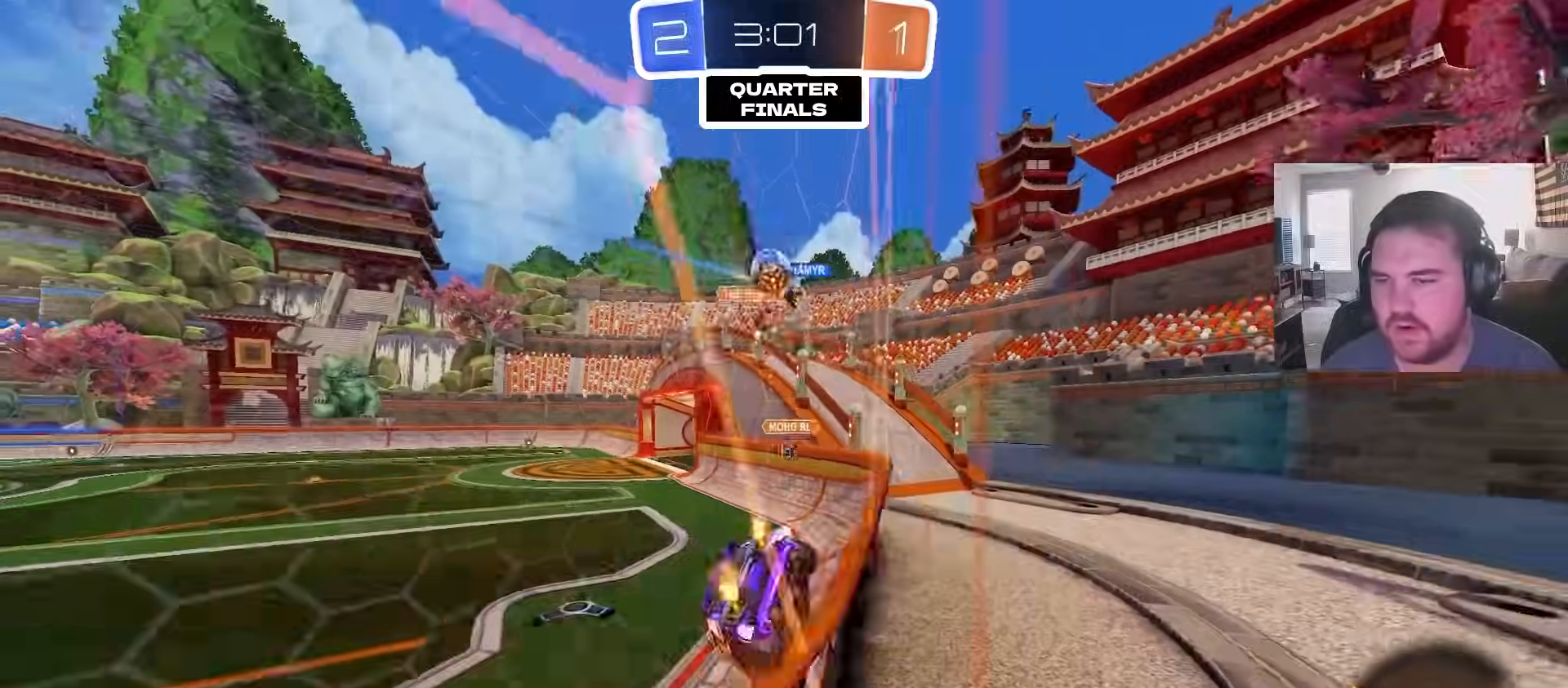
{"dt_ms": 500, "buttons": ["R2"], "left_stick": "up-left", "right_stick": "center", "events": [[33, "CIRCLE", "down"], [117, "left_stick", "left"], [167, "left_stick", "up-left"], [183, "CIRCLE", "up"], [300, "L1", "down"], [433, "L1", "up"]]}
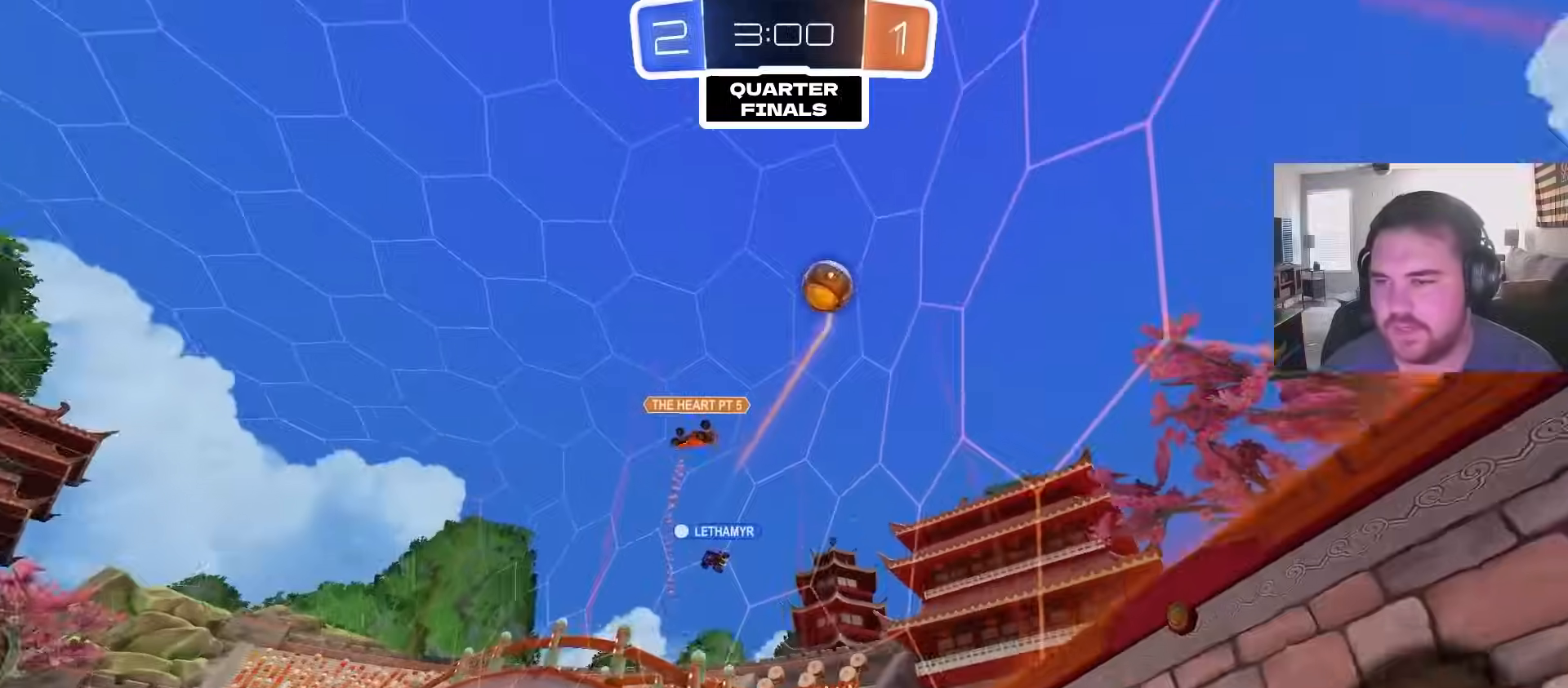
{"dt_ms": 500, "buttons": ["CIRCLE", "R2"], "left_stick": "up-left", "right_stick": "center", "events": [[233, "CIRCLE", "down"]]}
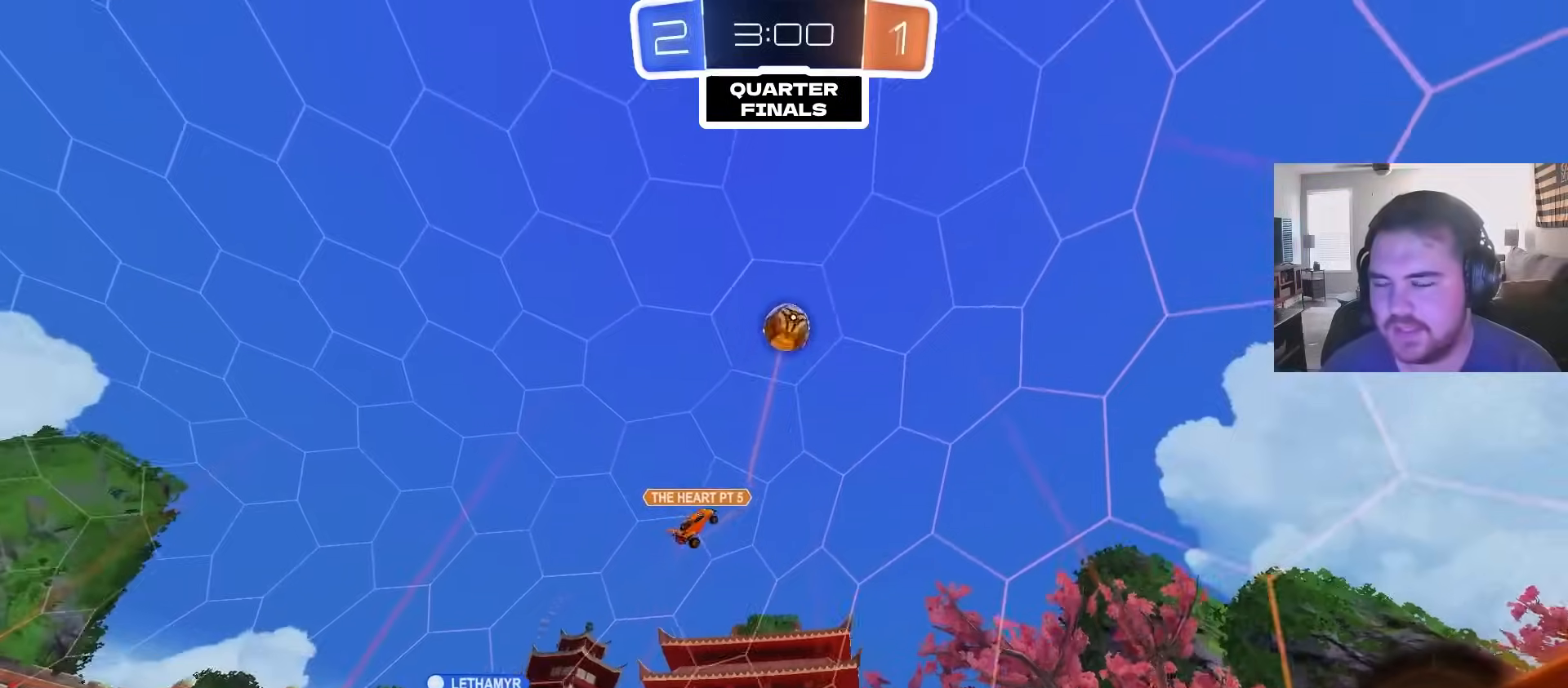
{"dt_ms": 500, "buttons": ["R2"], "left_stick": "center", "right_stick": "center", "events": [[117, "left_stick", "center"], [333, "left_stick", "left"], [350, "CIRCLE", "up"], [417, "left_stick", "center"]]}
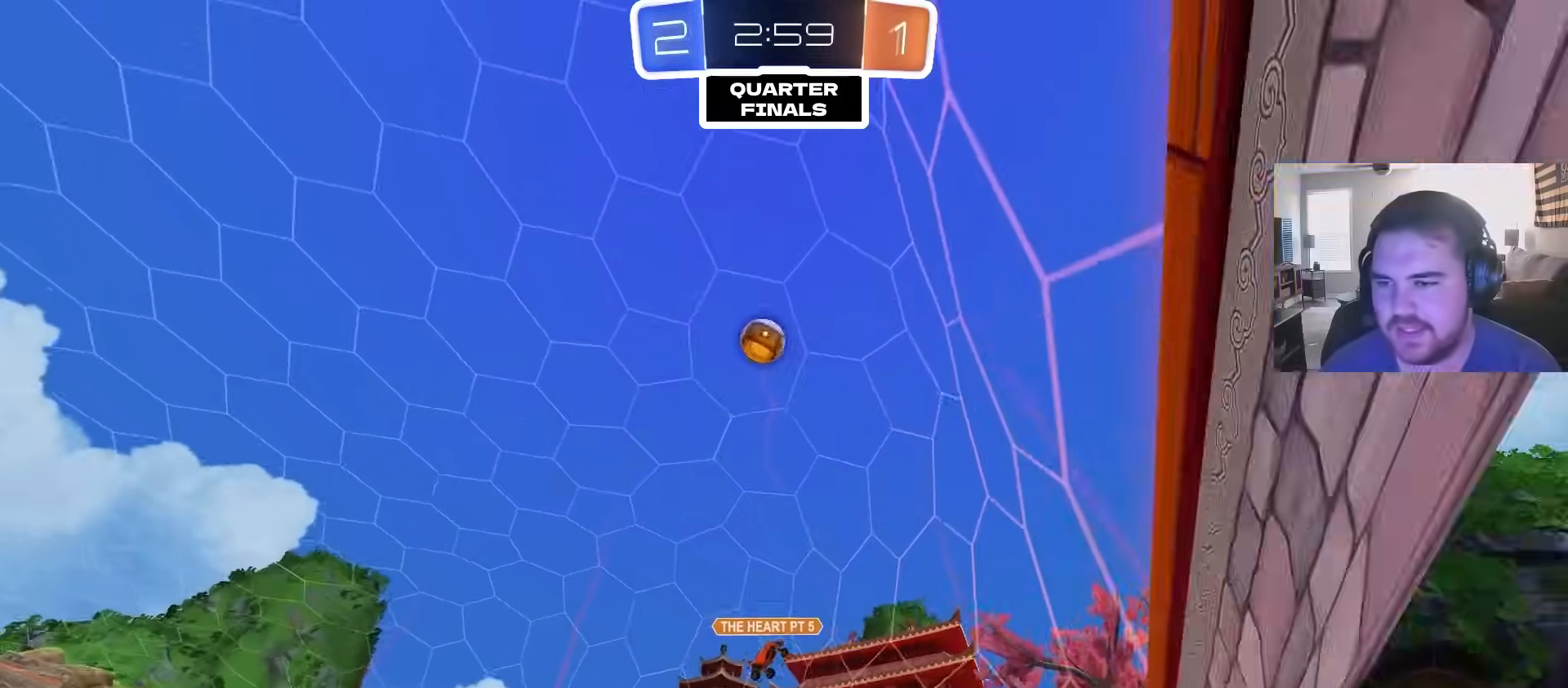
{"dt_ms": 500, "buttons": ["R2"], "left_stick": "left", "right_stick": "center", "events": [[150, "left_stick", "left"], [300, "left_stick", "center"], [467, "left_stick", "left"]]}
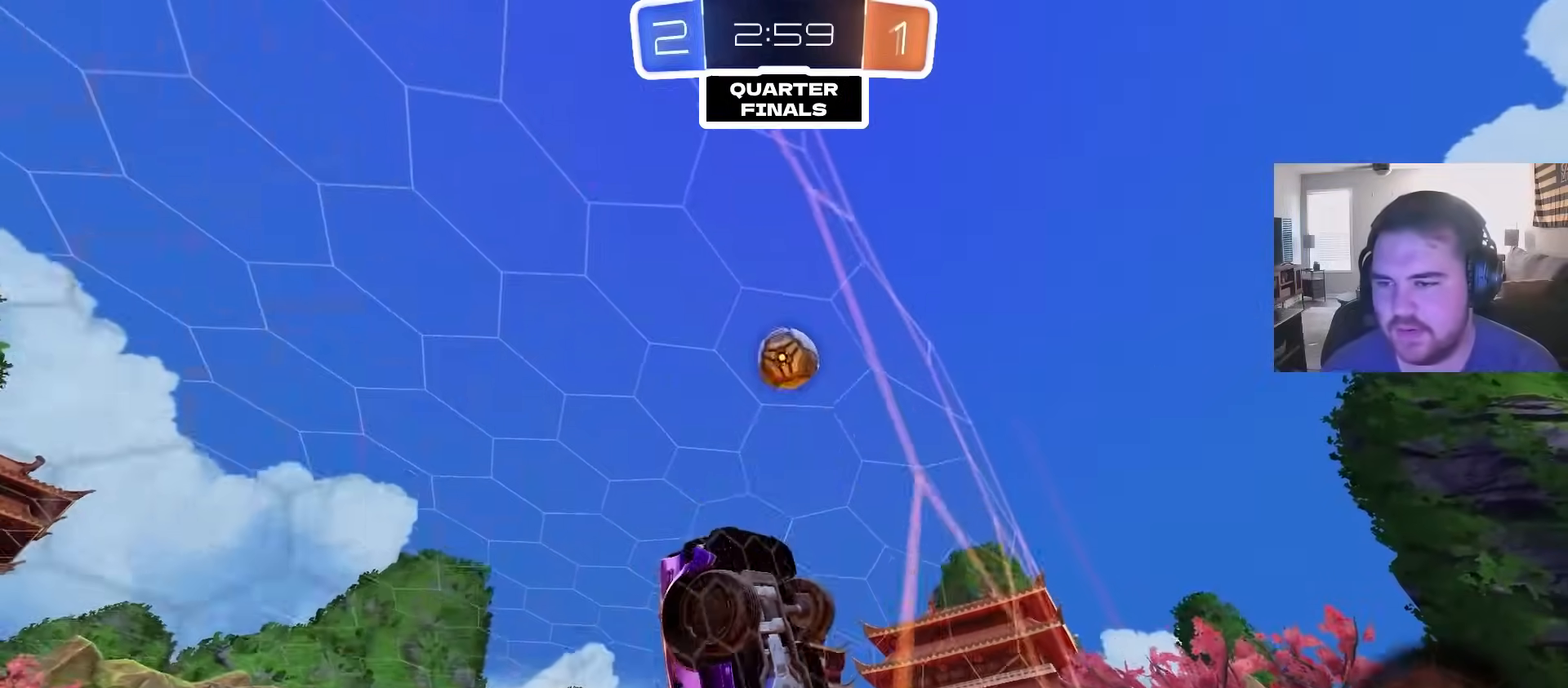
{"dt_ms": 500, "buttons": ["R2"], "left_stick": "down-right", "right_stick": "center", "events": [[100, "left_stick", "center"], [233, "left_stick", "left"], [333, "left_stick", "center"], [450, "left_stick", "down-right"]]}
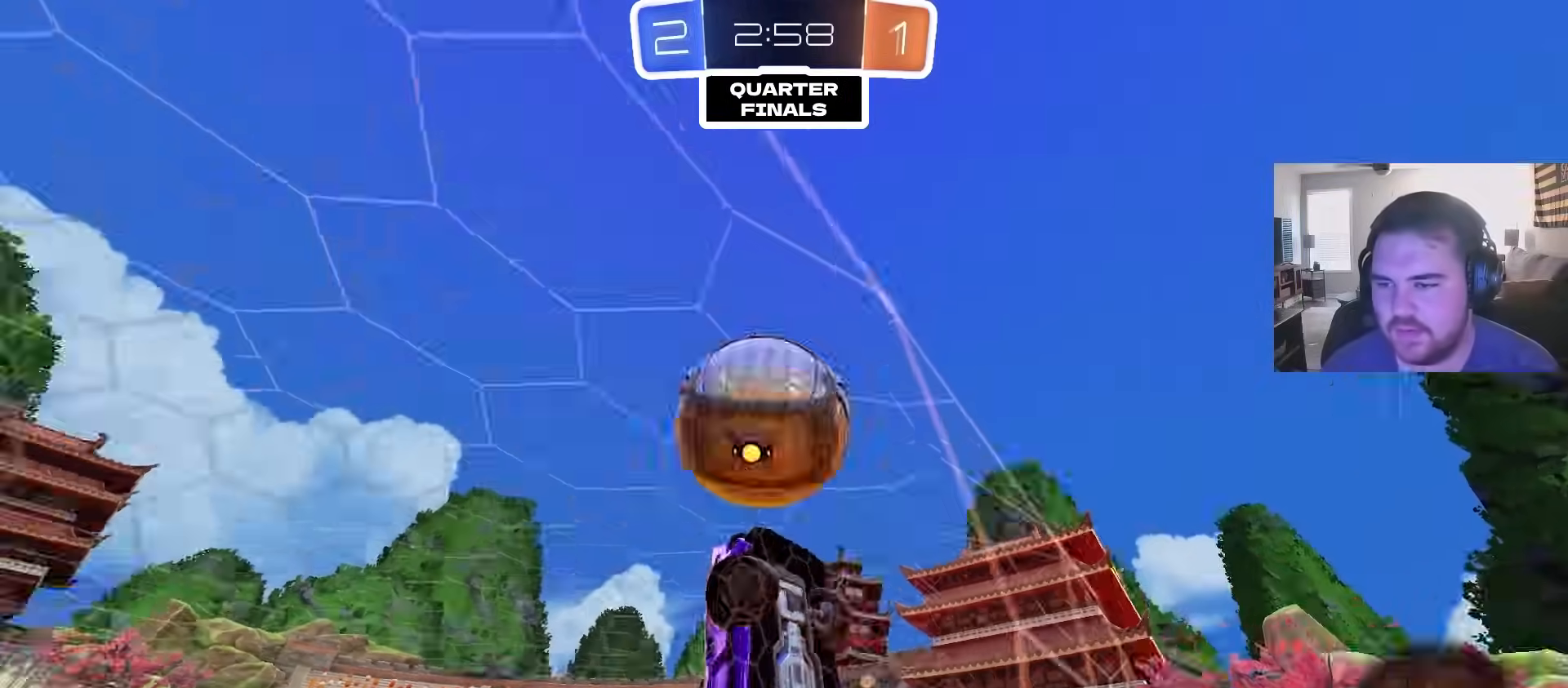
{"dt_ms": 500, "buttons": ["CIRCLE", "R2"], "left_stick": "center", "right_stick": "center", "events": [[17, "CIRCLE", "down"], [233, "left_stick", "center"], [383, "left_stick", "left"], [500, "left_stick", "center"]]}
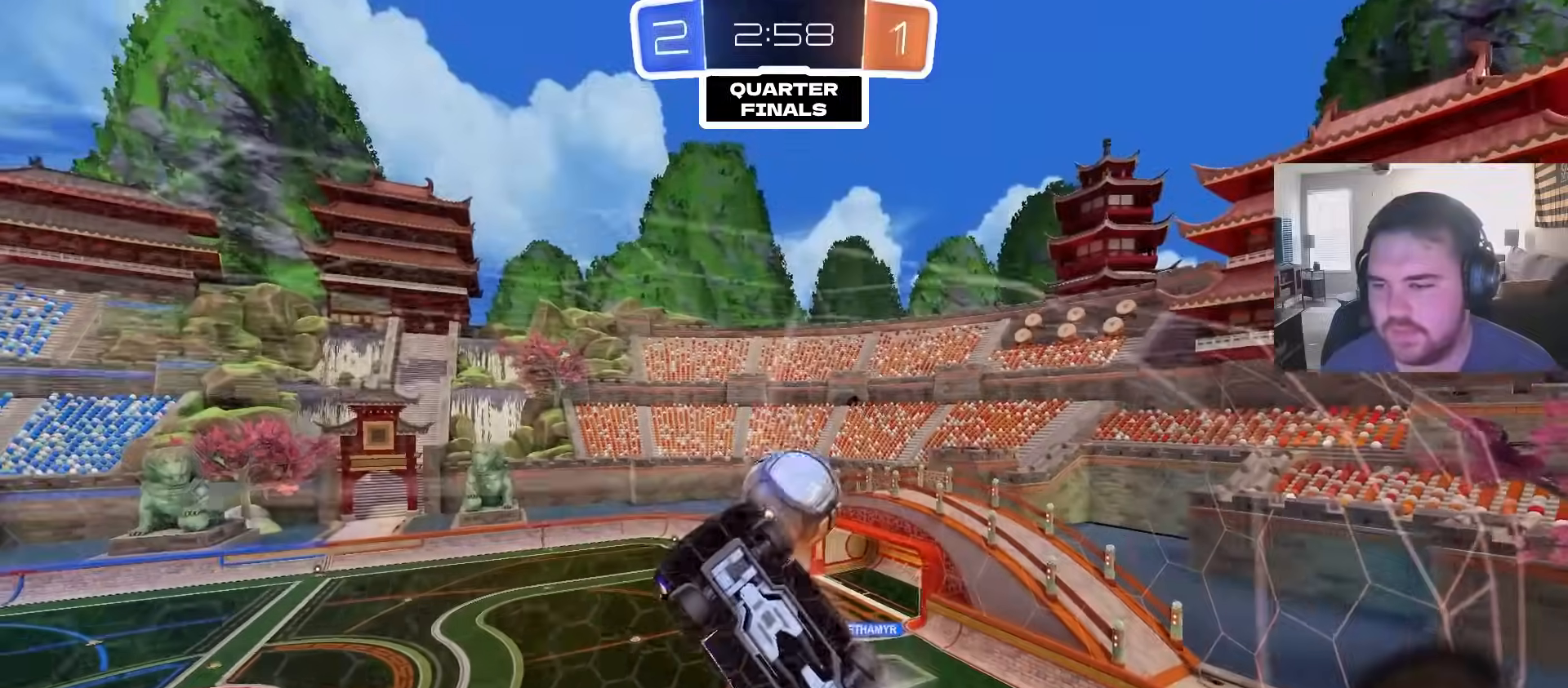
{"dt_ms": 500, "buttons": ["R2"], "left_stick": "up-left", "right_stick": "center", "events": [[167, "left_stick", "left"], [283, "left_stick", "center"], [400, "left_stick", "up-left"], [467, "CIRCLE", "up"]]}
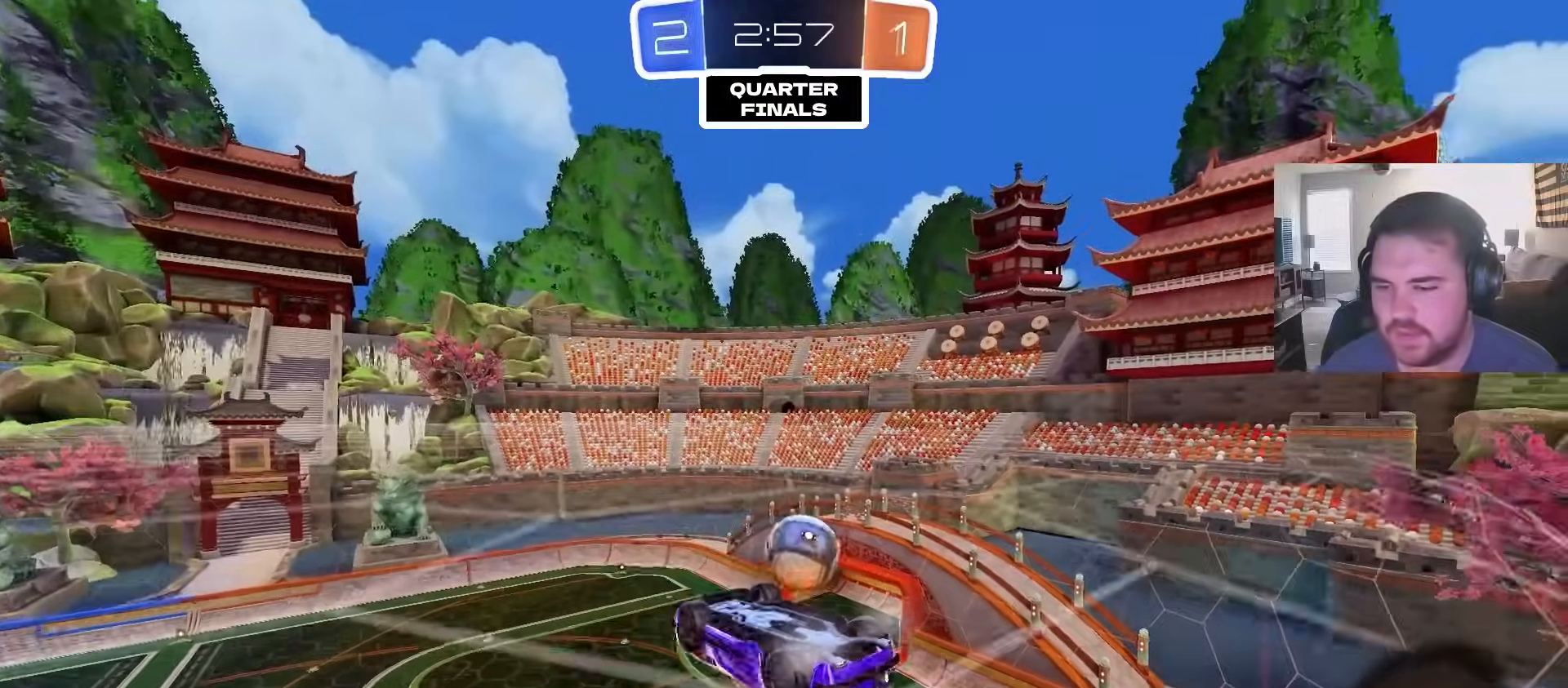
{"dt_ms": 1000, "buttons": ["CIRCLE", "R2"], "left_stick": "left", "right_stick": "center", "events": [[100, "left_stick", "center"], [167, "left_stick", "left"], [267, "left_stick", "center"], [317, "left_stick", "right"], [400, "left_stick", "center"], [500, "left_stick", "right"], [533, "left_stick", "up-right"], [717, "left_stick", "center"], [817, "CIRCLE", "down"], [867, "left_stick", "left"]]}
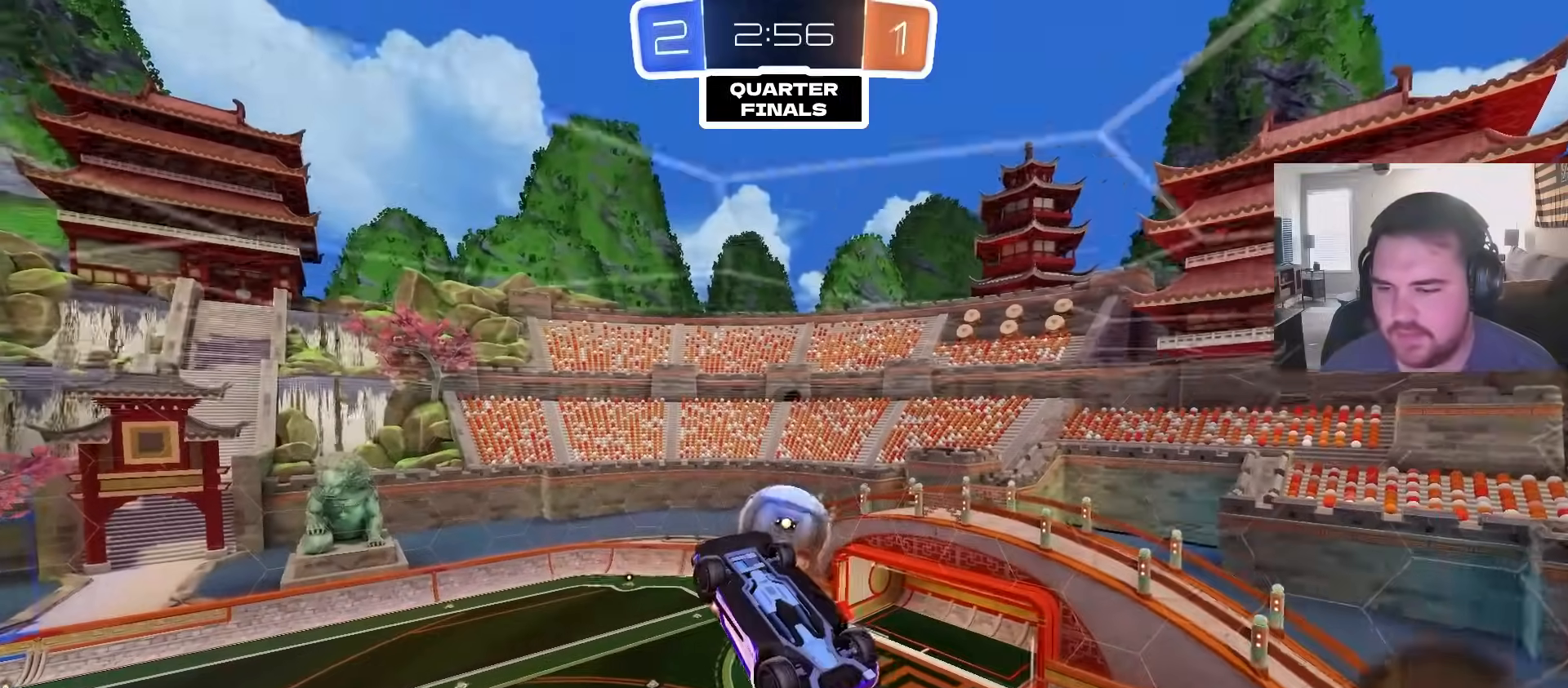
{"dt_ms": 500, "buttons": ["R2"], "left_stick": "center", "right_stick": "center", "events": [[50, "left_stick", "center"], [67, "CIRCLE", "up"]]}
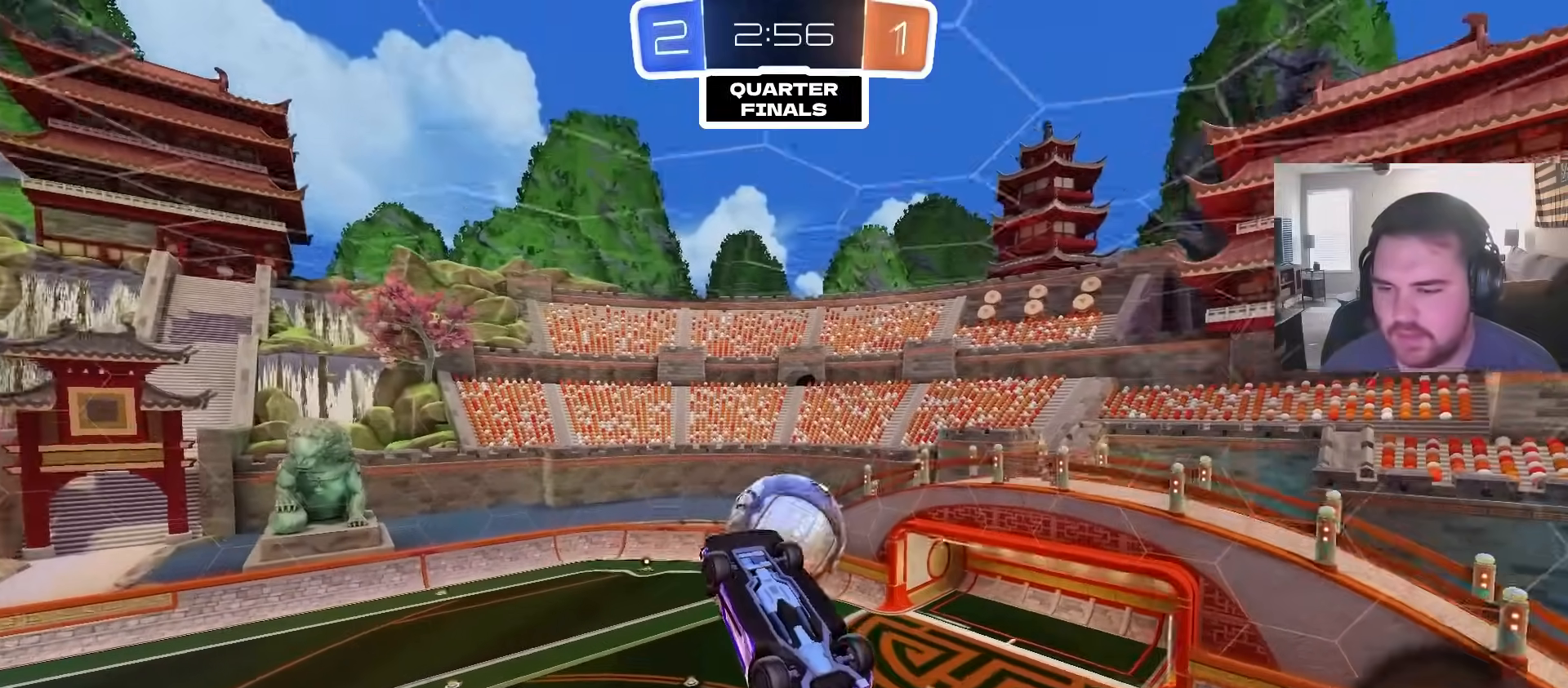
{"dt_ms": 500, "buttons": ["L1", "R2"], "left_stick": "up-right", "right_stick": "center", "events": [[33, "left_stick", "down"], [300, "left_stick", "center"], [367, "left_stick", "up-right"], [400, "L1", "down"]]}
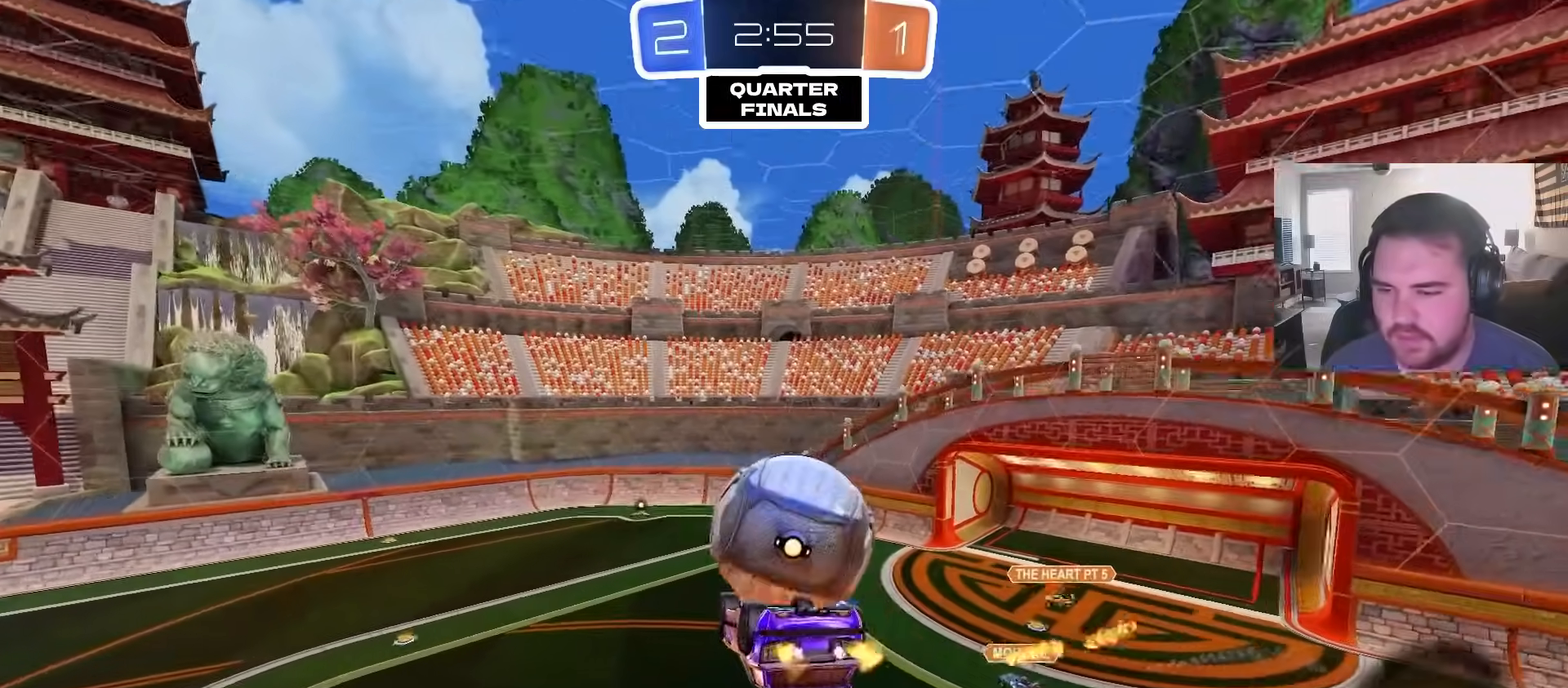
{"dt_ms": 500, "buttons": [], "left_stick": "down-right", "right_stick": "center", "events": [[217, "CROSS", "down"], [417, "CROSS", "up"], [433, "left_stick", "down-right"], [483, "L1", "up"], [500, "R2", "up"]]}
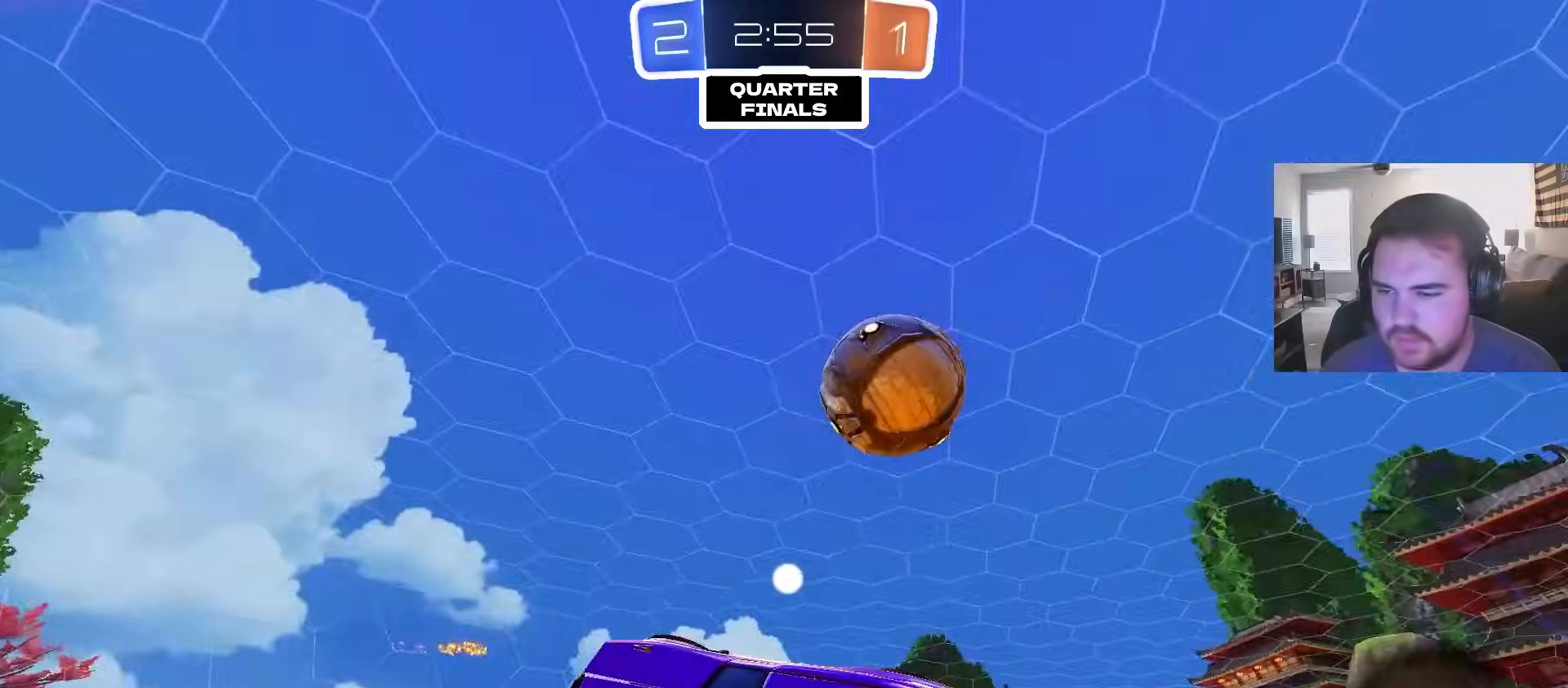
{"dt_ms": 500, "buttons": [], "left_stick": "down-right", "right_stick": "center", "events": [[50, "left_stick", "down-left"], [100, "left_stick", "center"], [267, "left_stick", "down"], [333, "left_stick", "down-right"]]}
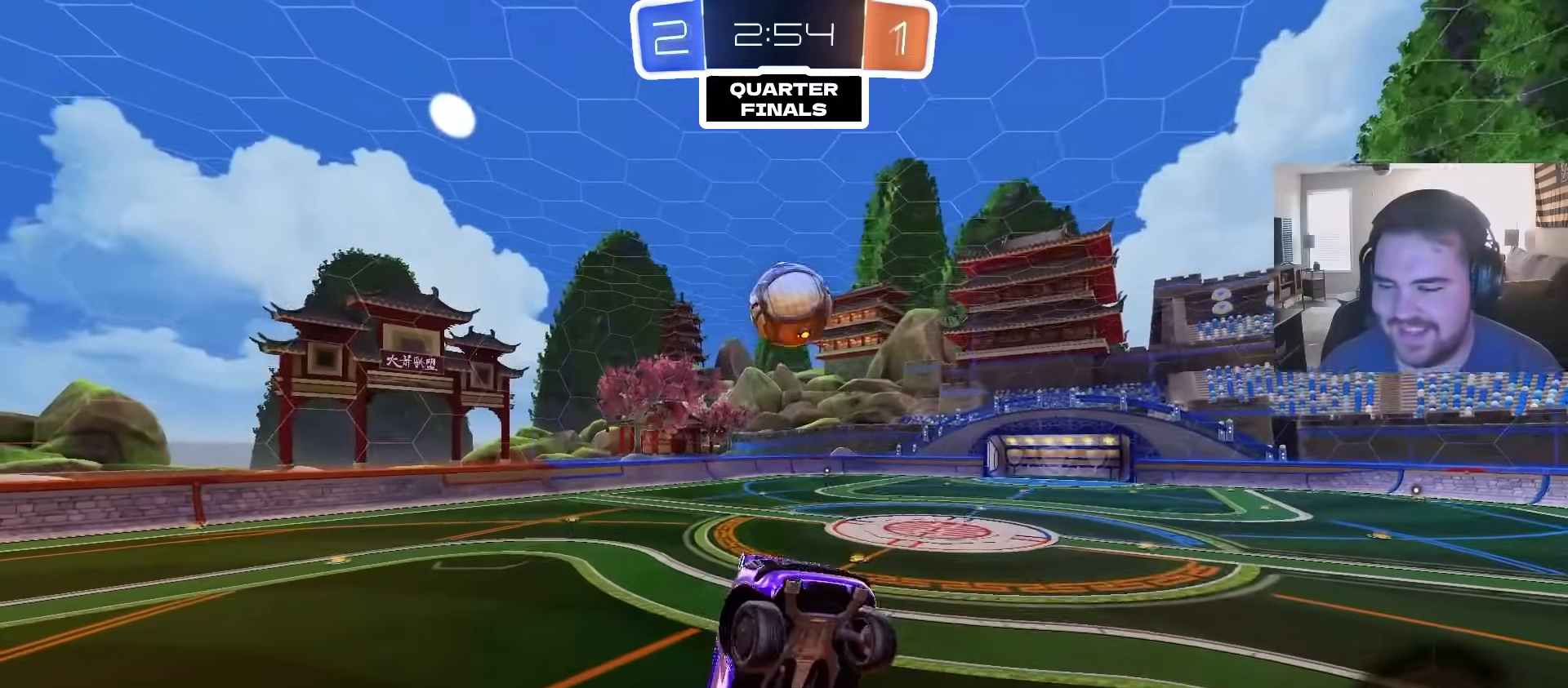
{"dt_ms": 500, "buttons": [], "left_stick": "down-right", "right_stick": "center", "events": [[17, "R1", "down"], [50, "left_stick", "right"], [200, "left_stick", "down-right"], [417, "R1", "up"]]}